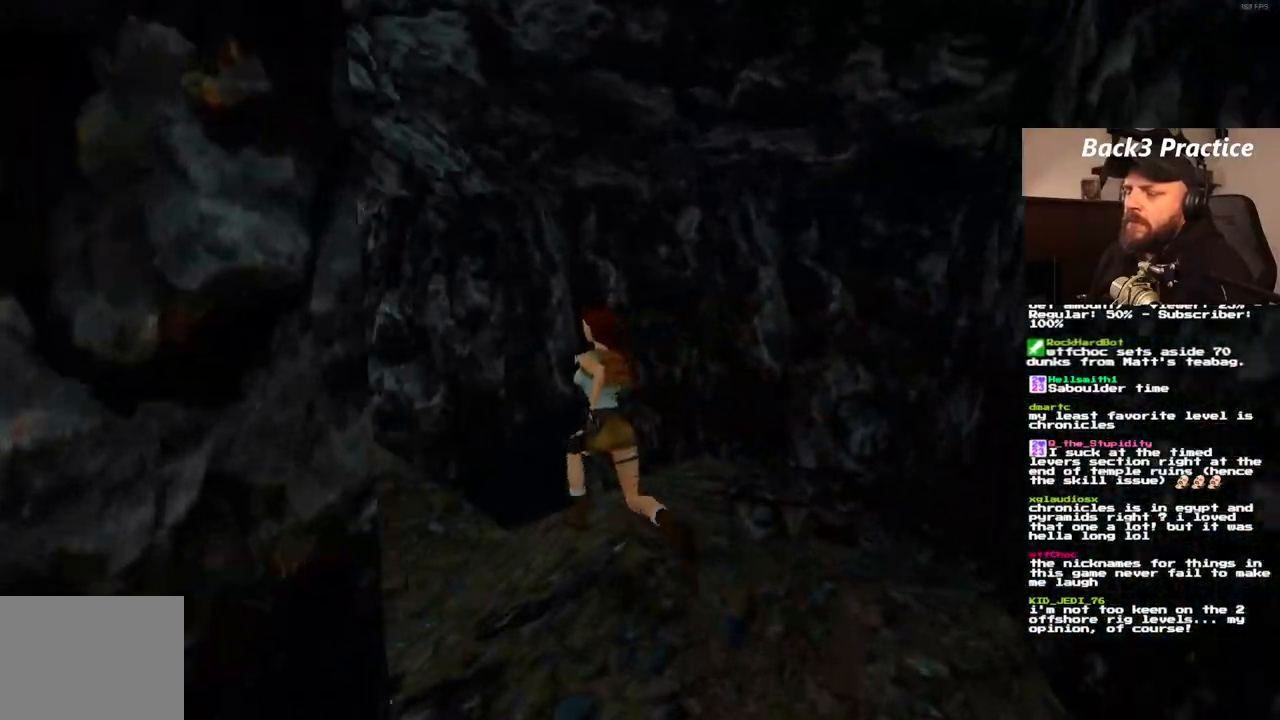
Gameplay with a controller (PlayStation layout); each line is a JSON object with the inputs held at the frame after it (dt_ms = milliseconds from this image to that frame). "events" lists button and stick changes between this image and that frame as [ms after this image, input, new state], when the widget could be followed in between. Not read: L3 R3.
{"dt_ms": 1000, "buttons": ["DPAD_UP", "DPAD_RIGHT"], "left_stick": "center", "right_stick": "center", "events": [[50, "DPAD_LEFT", "down"], [550, "DPAD_LEFT", "up"], [750, "DPAD_RIGHT", "down"]]}
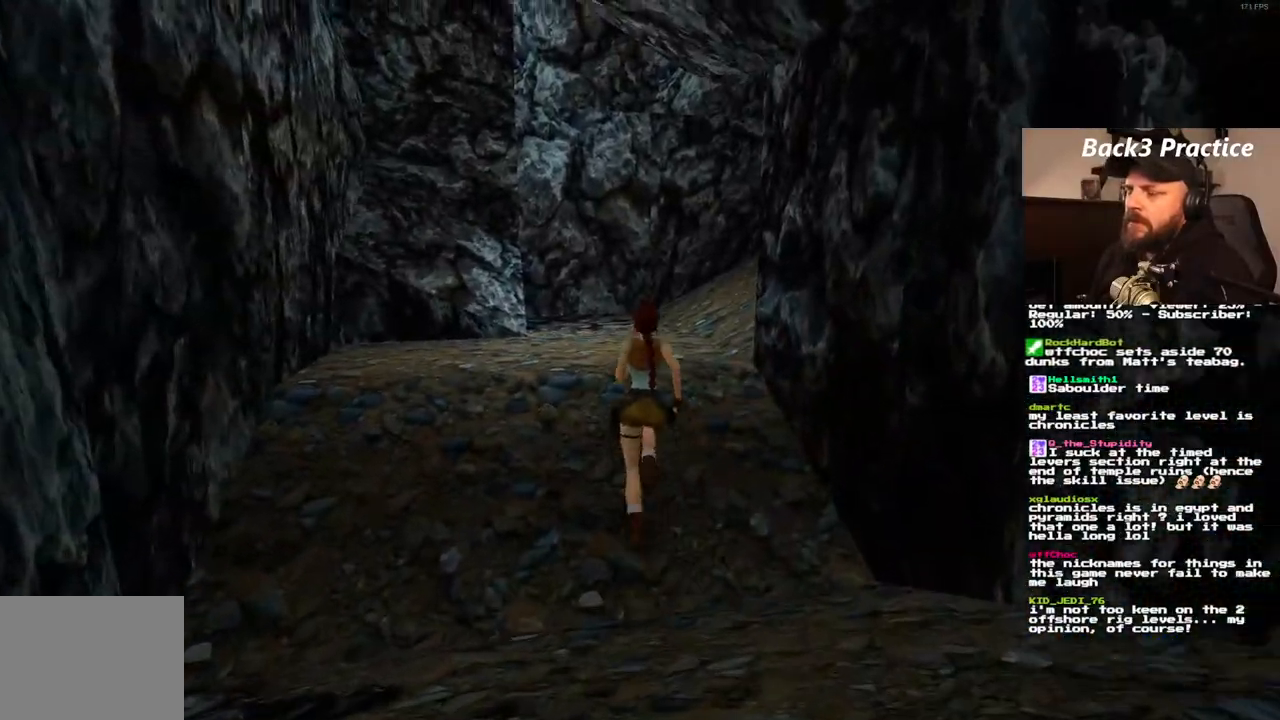
{"dt_ms": 500, "buttons": ["DPAD_UP", "DPAD_RIGHT"], "left_stick": "center", "right_stick": "center", "events": [[83, "DPAD_RIGHT", "up"], [250, "DPAD_RIGHT", "down"]]}
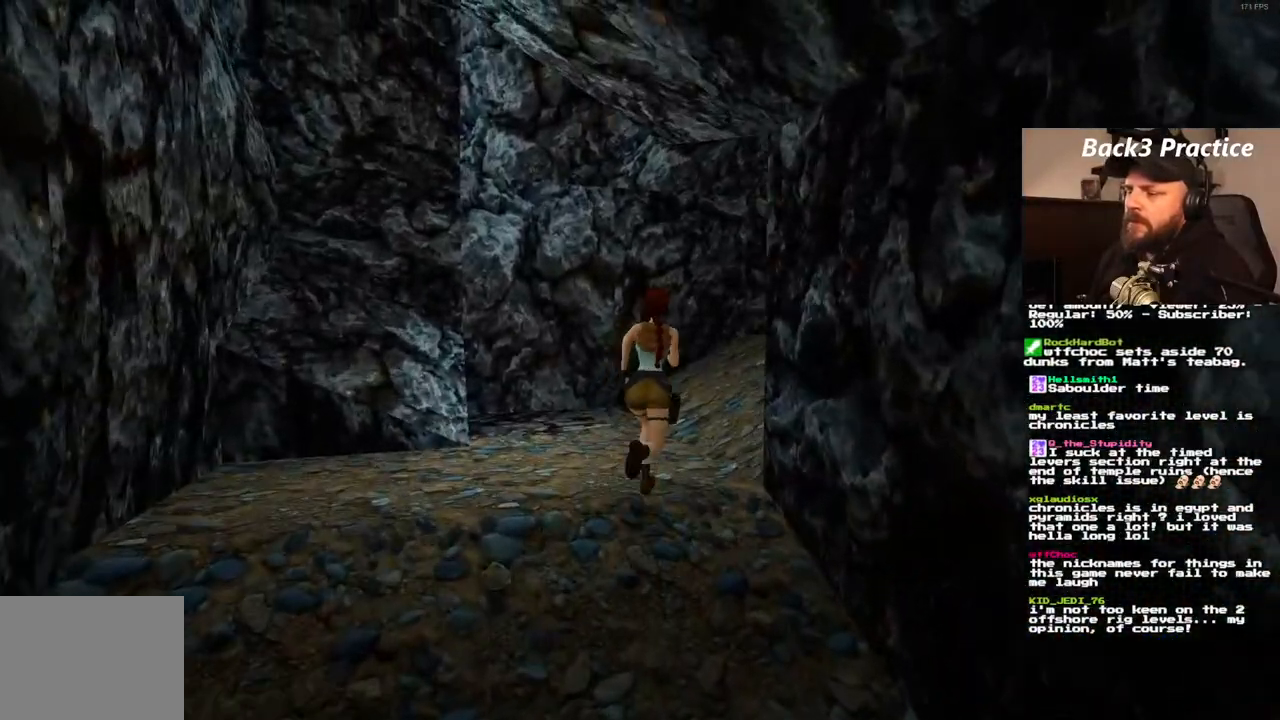
{"dt_ms": 500, "buttons": ["DPAD_UP"], "left_stick": "center", "right_stick": "center", "events": [[233, "DPAD_RIGHT", "up"]]}
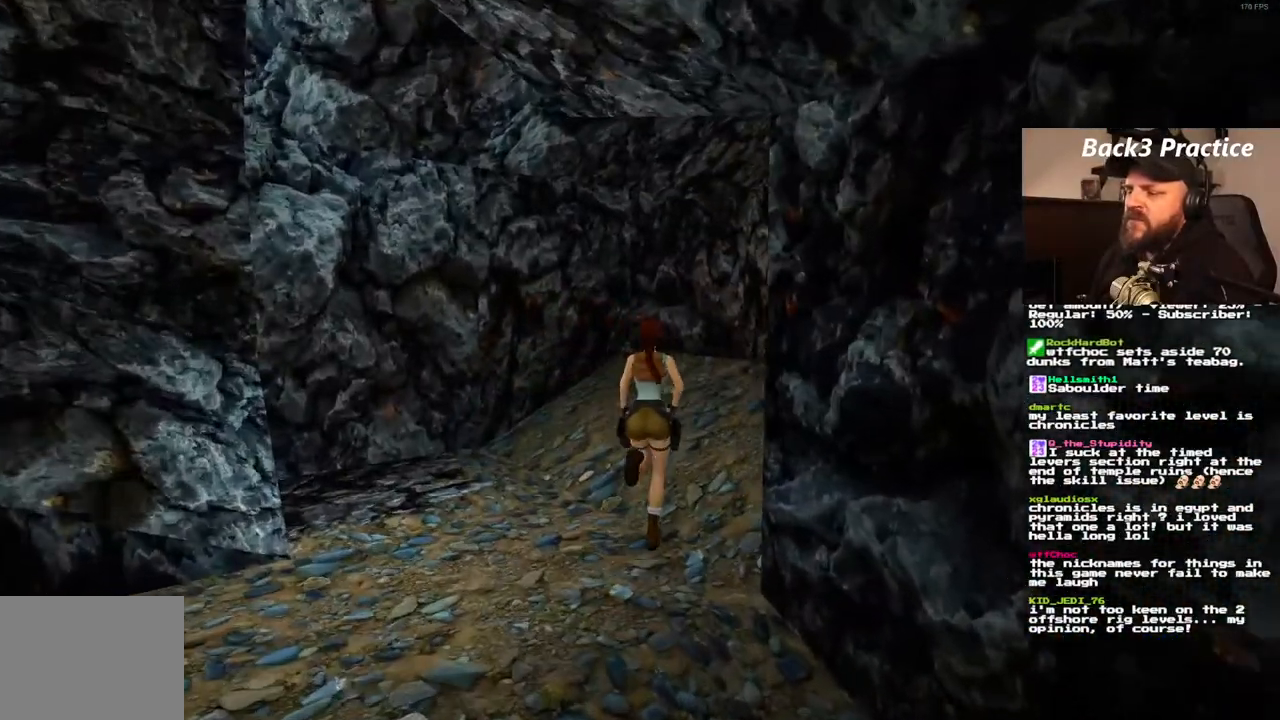
{"dt_ms": 500, "buttons": ["DPAD_UP", "DPAD_RIGHT"], "left_stick": "center", "right_stick": "center", "events": [[17, "DPAD_RIGHT", "down"]]}
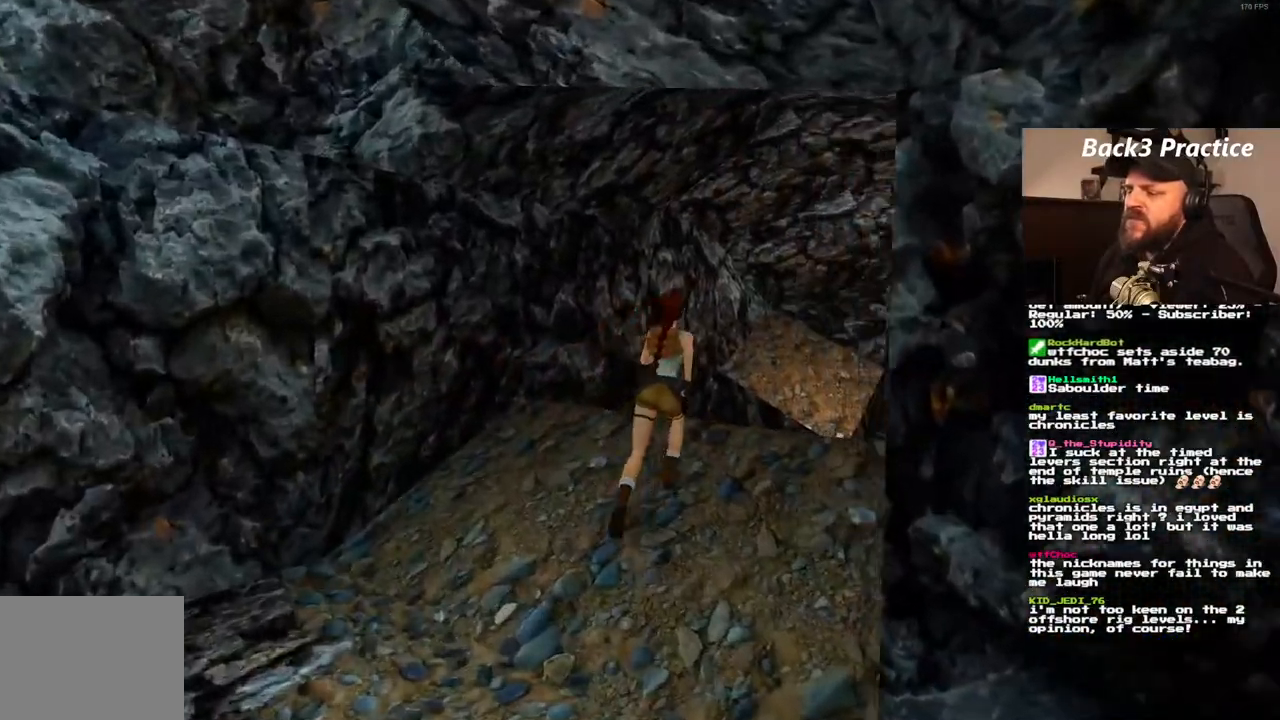
{"dt_ms": 500, "buttons": ["DPAD_UP", "DPAD_RIGHT"], "left_stick": "center", "right_stick": "center", "events": [[100, "DPAD_RIGHT", "up"], [283, "DPAD_RIGHT", "down"]]}
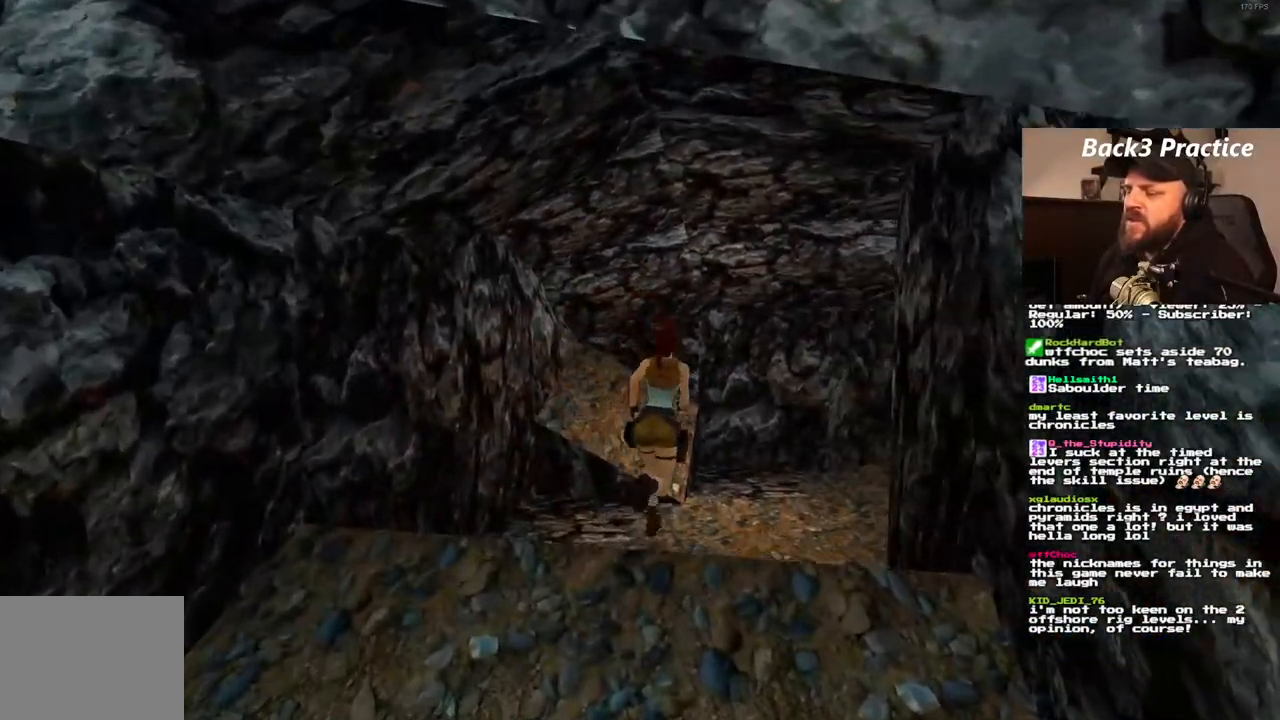
{"dt_ms": 500, "buttons": ["DPAD_UP"], "left_stick": "center", "right_stick": "center", "events": [[250, "DPAD_RIGHT", "up"]]}
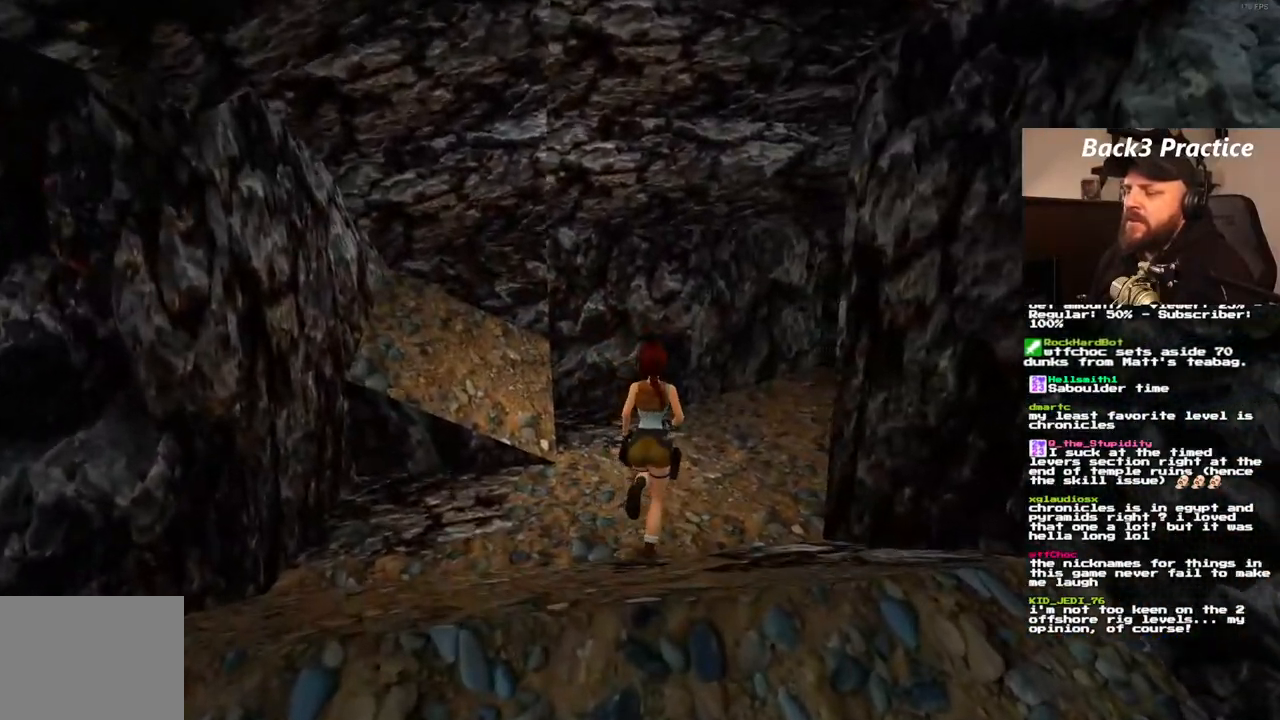
{"dt_ms": 500, "buttons": ["DPAD_UP", "DPAD_RIGHT"], "left_stick": "center", "right_stick": "center", "events": [[150, "DPAD_RIGHT", "down"]]}
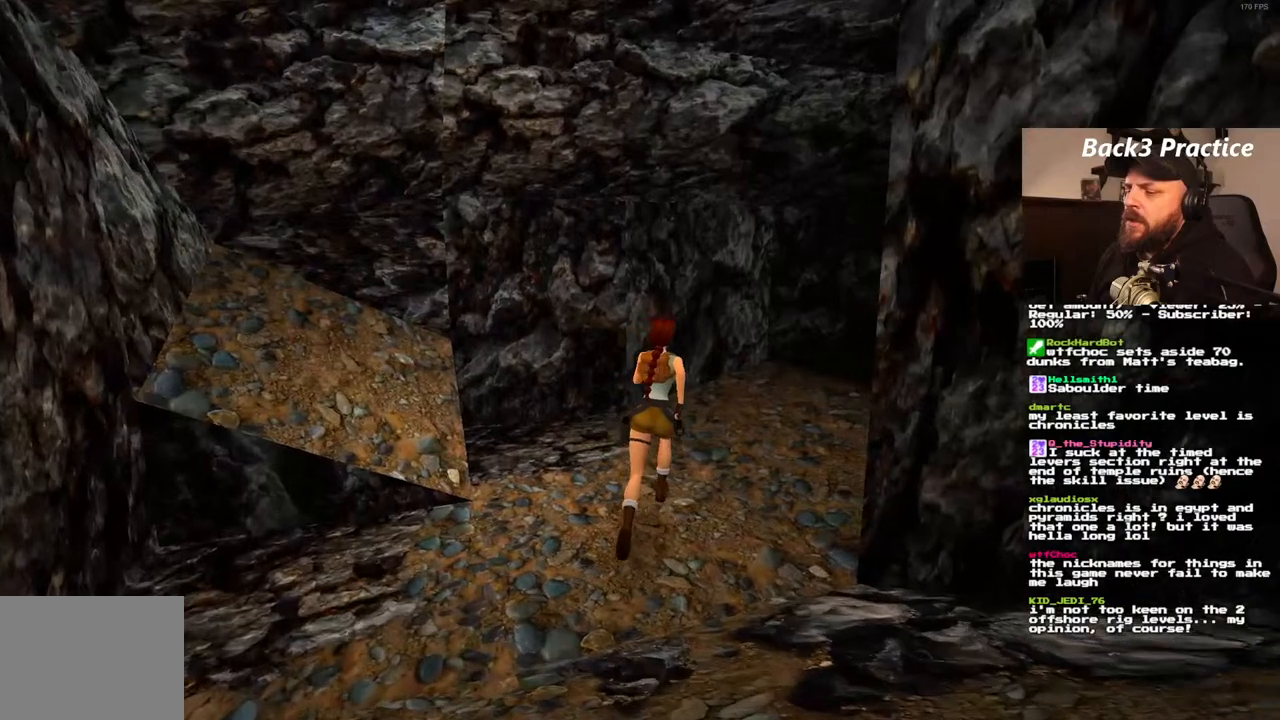
{"dt_ms": 500, "buttons": ["DPAD_UP"], "left_stick": "center", "right_stick": "center"}
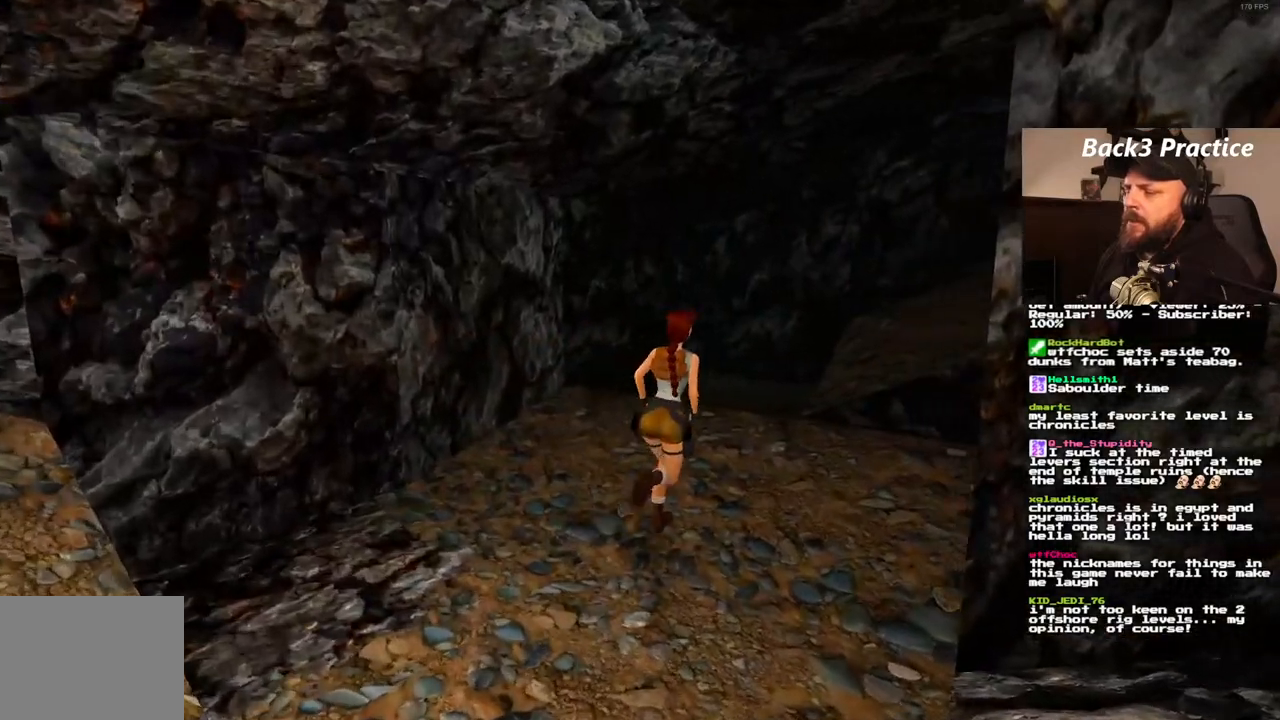
{"dt_ms": 500, "buttons": ["DPAD_UP"], "left_stick": "center", "right_stick": "center", "events": []}
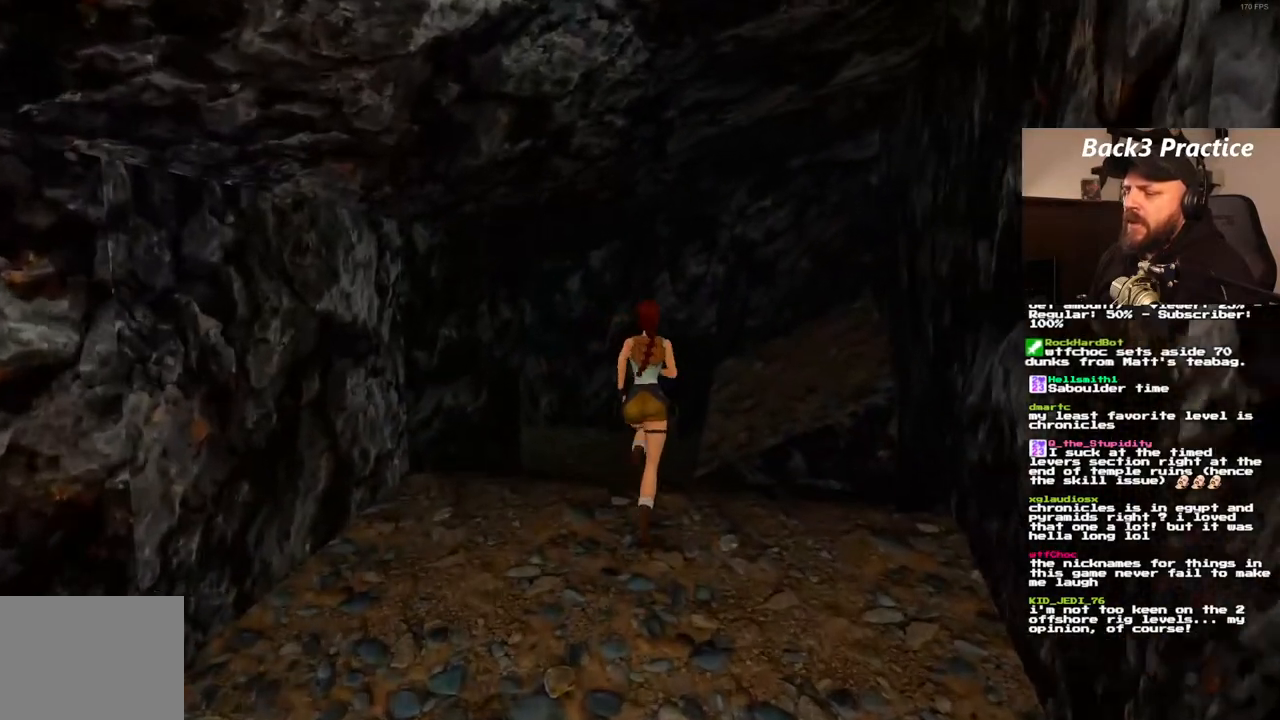
{"dt_ms": 1000, "buttons": ["DPAD_UP", "DPAD_LEFT"], "left_stick": "center", "right_stick": "center", "events": [[67, "DPAD_LEFT", "down"], [550, "DPAD_LEFT", "up"], [817, "DPAD_LEFT", "down"]]}
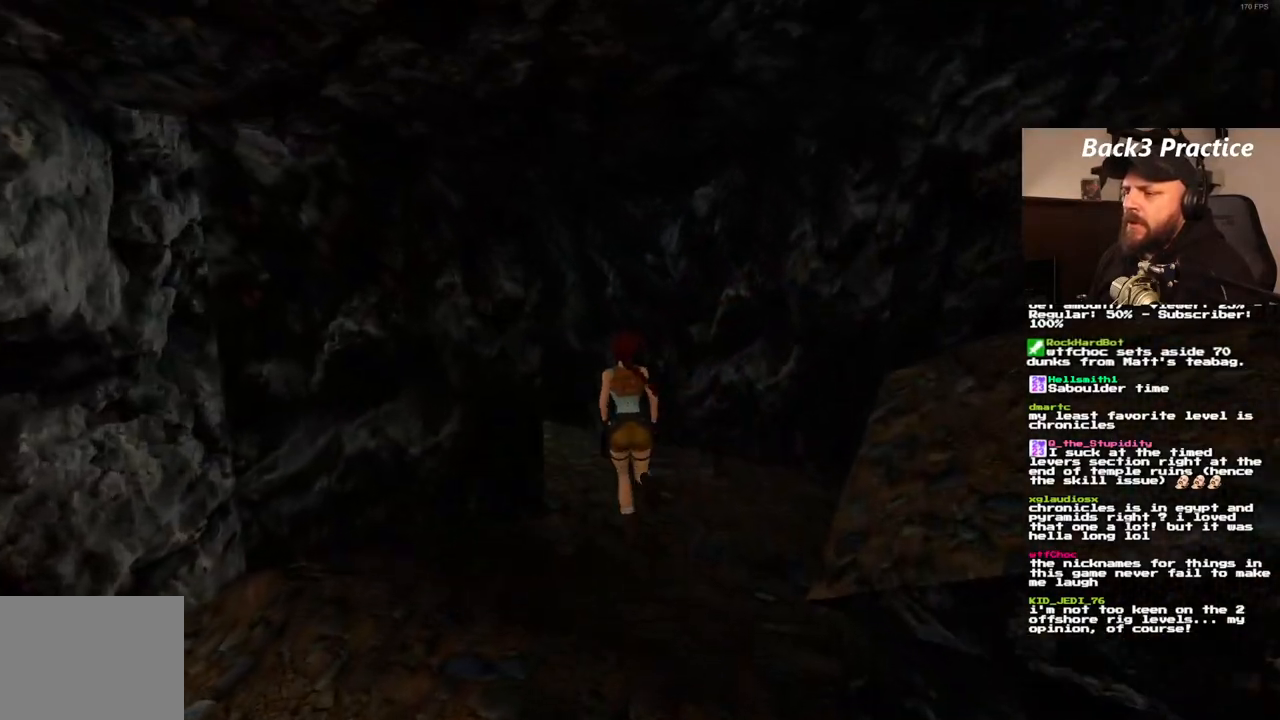
{"dt_ms": 500, "buttons": ["SQUARE", "DPAD_UP"], "left_stick": "center", "right_stick": "center", "events": [[400, "SQUARE", "down"], [433, "DPAD_LEFT", "up"]]}
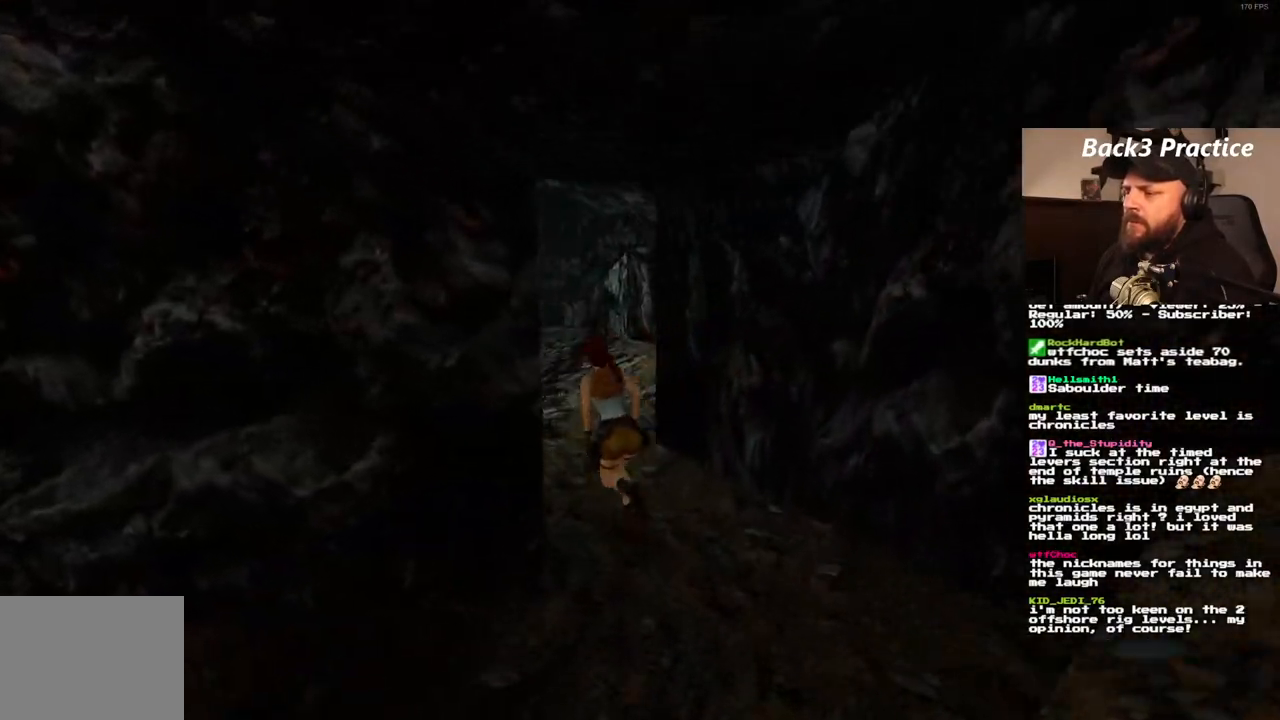
{"dt_ms": 500, "buttons": ["DPAD_UP"], "left_stick": "center", "right_stick": "center", "events": [[67, "DPAD_RIGHT", "down"], [433, "SQUARE", "up"], [450, "DPAD_RIGHT", "up"]]}
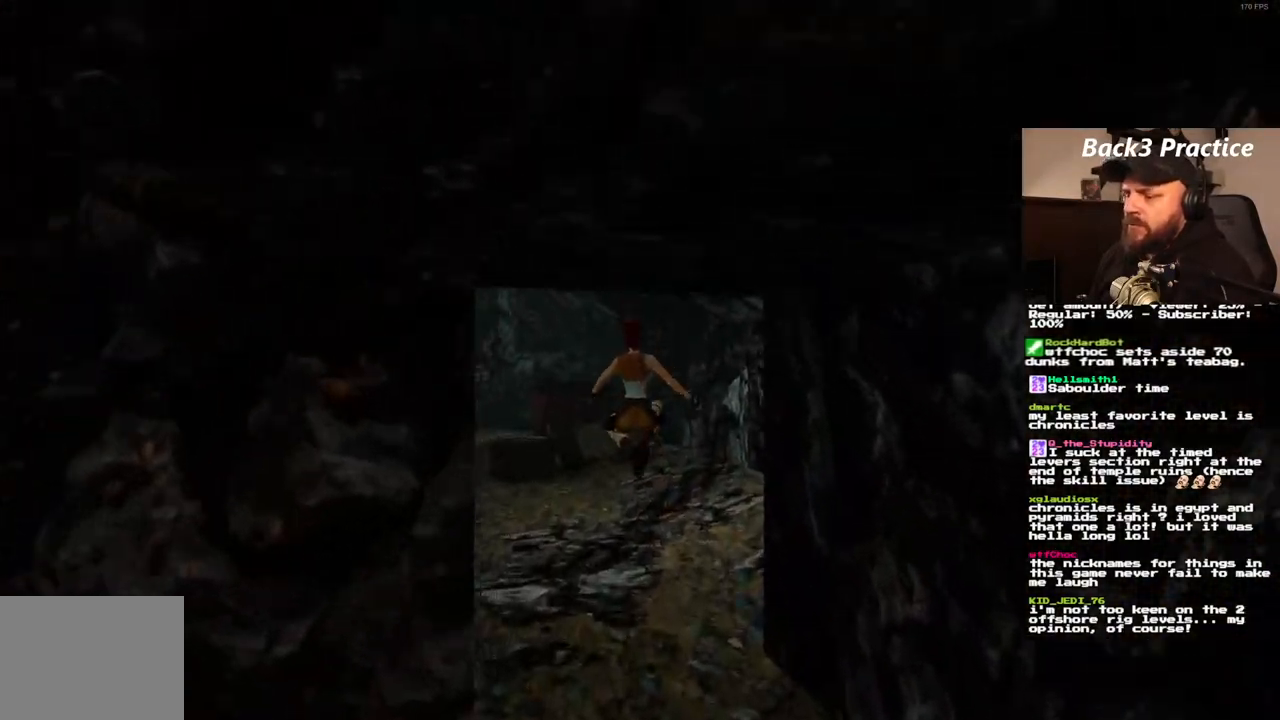
{"dt_ms": 500, "buttons": ["DPAD_UP"], "left_stick": "center", "right_stick": "center", "events": [[67, "DPAD_LEFT", "down"], [433, "DPAD_LEFT", "up"]]}
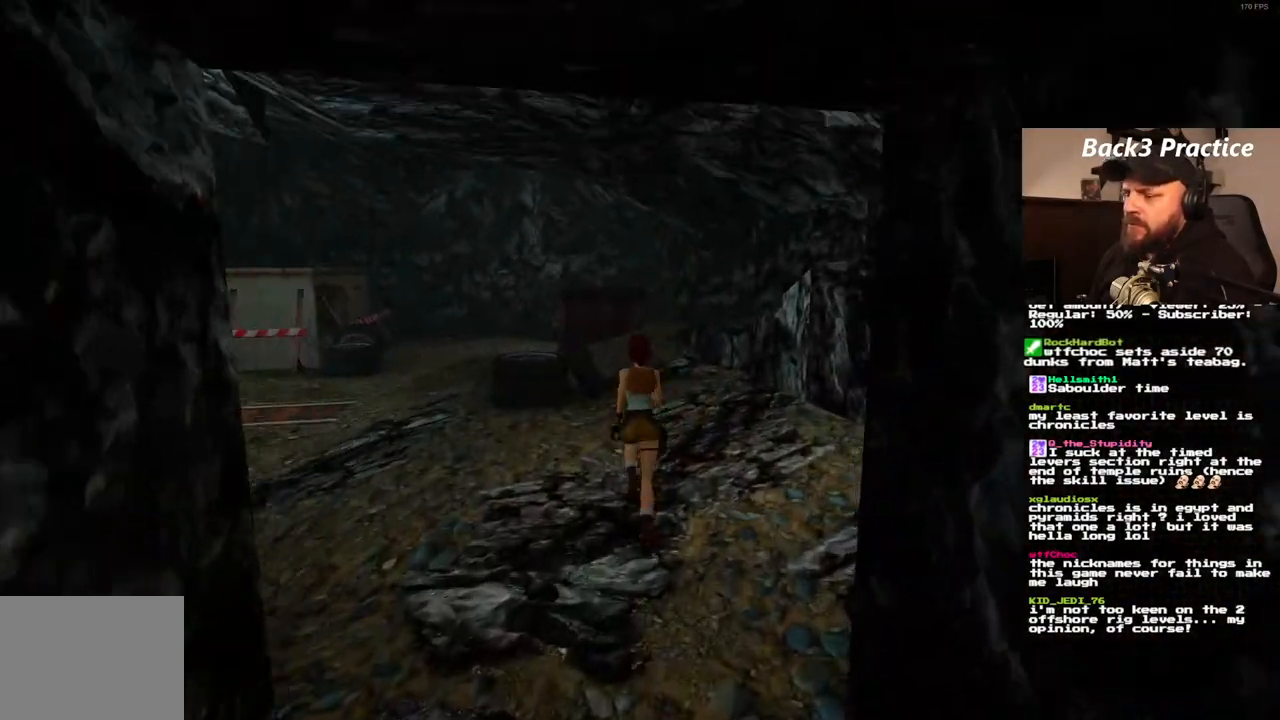
{"dt_ms": 500, "buttons": ["SQUARE", "DPAD_UP"], "left_stick": "center", "right_stick": "center", "events": [[33, "DPAD_RIGHT", "down"], [367, "DPAD_RIGHT", "up"], [417, "SQUARE", "down"]]}
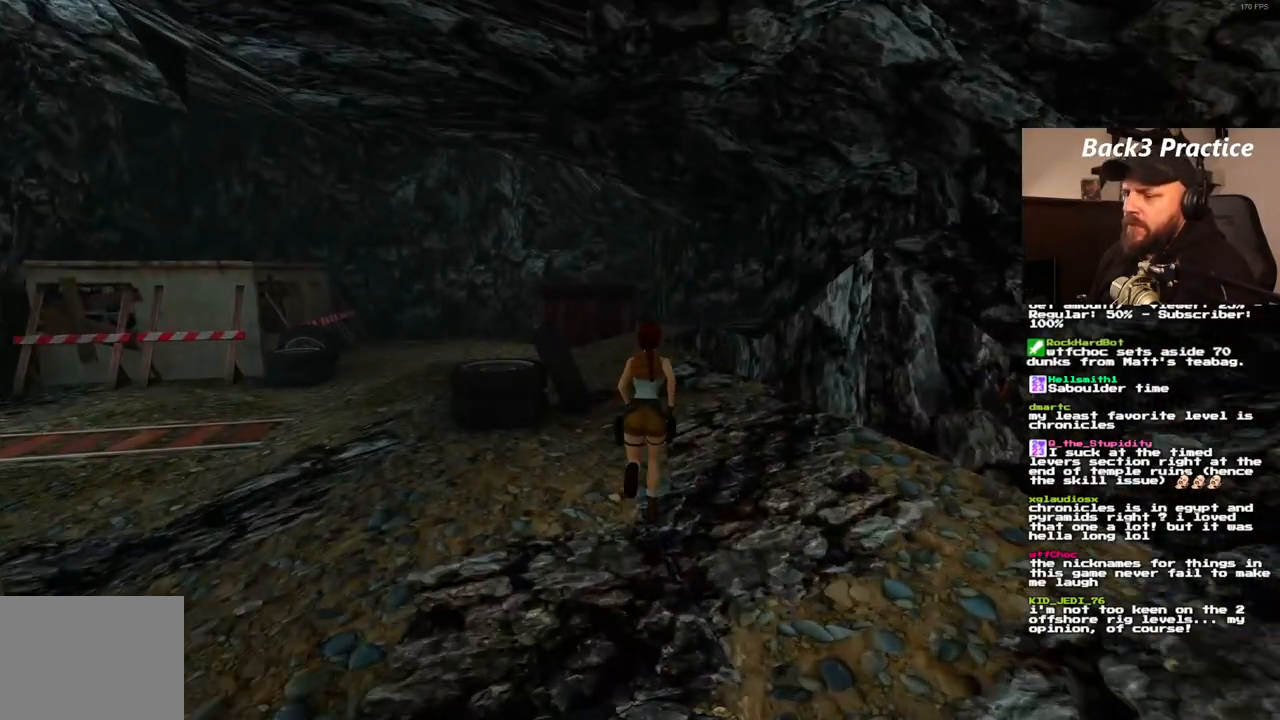
{"dt_ms": 500, "buttons": ["DPAD_UP", "DPAD_LEFT"], "left_stick": "center", "right_stick": "center"}
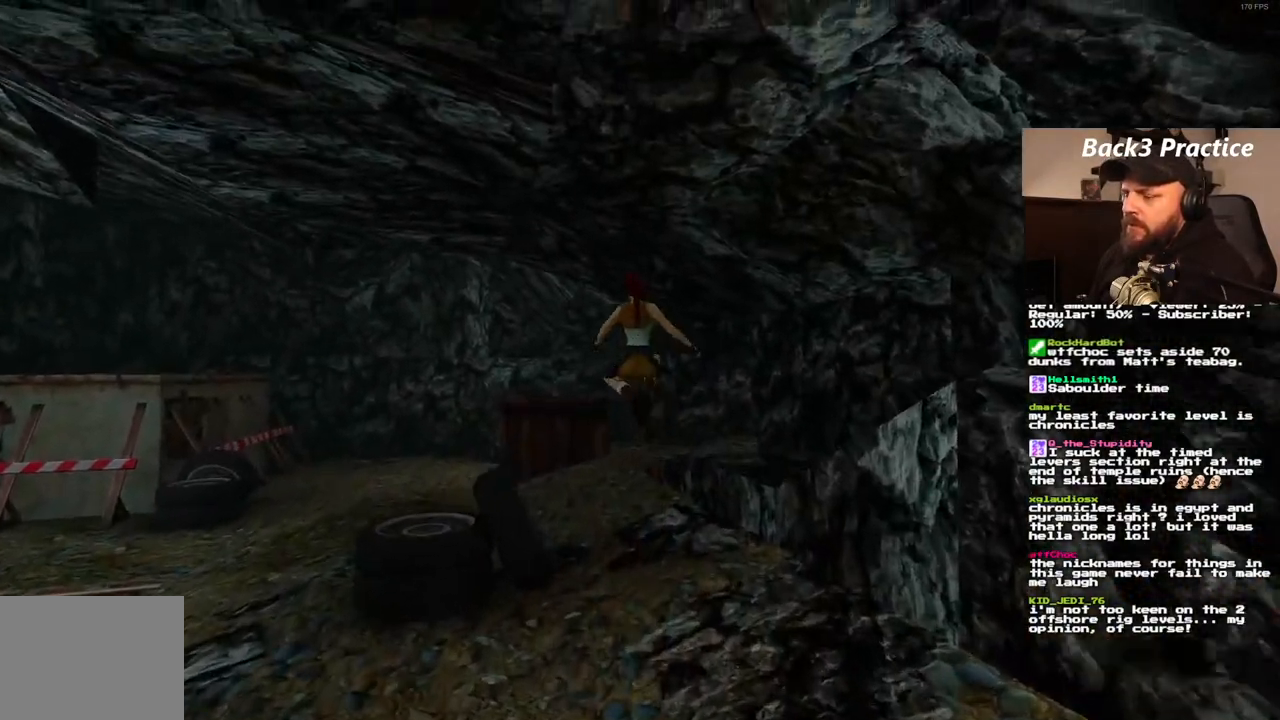
{"dt_ms": 500, "buttons": [], "left_stick": "center", "right_stick": "down-right", "events": [[217, "DPAD_LEFT", "up"], [267, "right_stick", "down-right"], [417, "DPAD_UP", "up"]]}
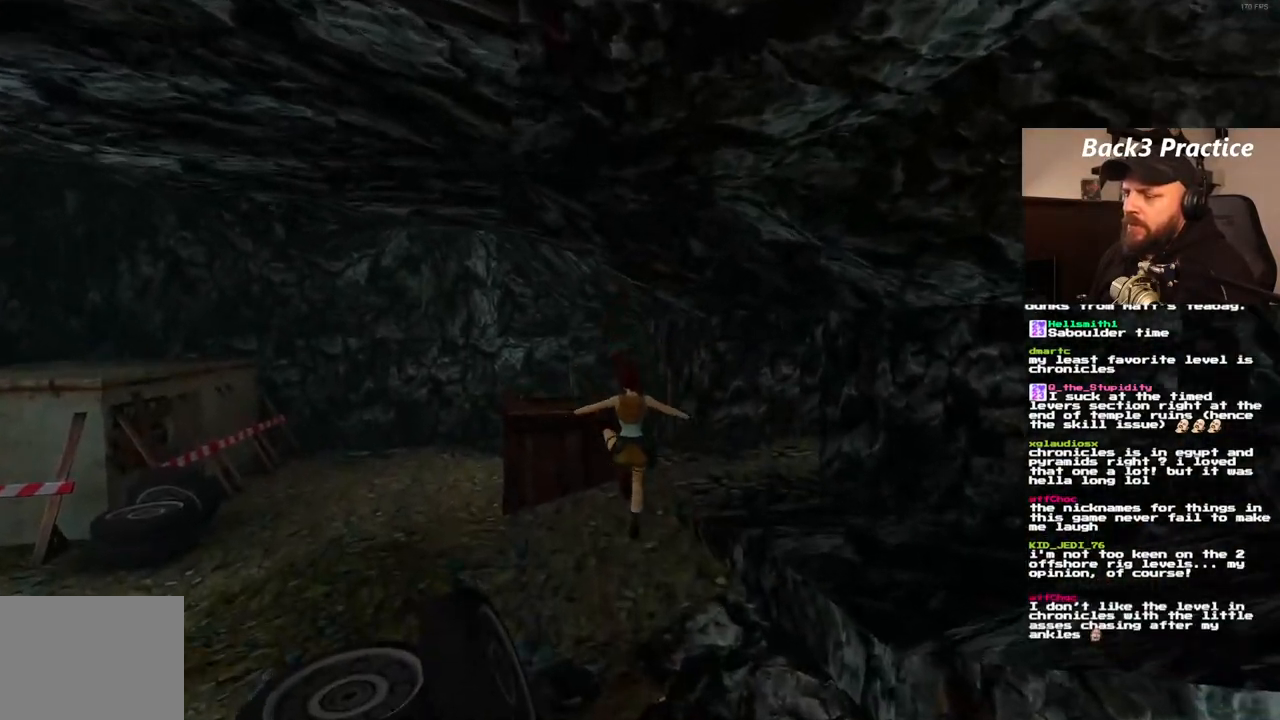
{"dt_ms": 500, "buttons": [], "left_stick": "center", "right_stick": "down-right", "events": []}
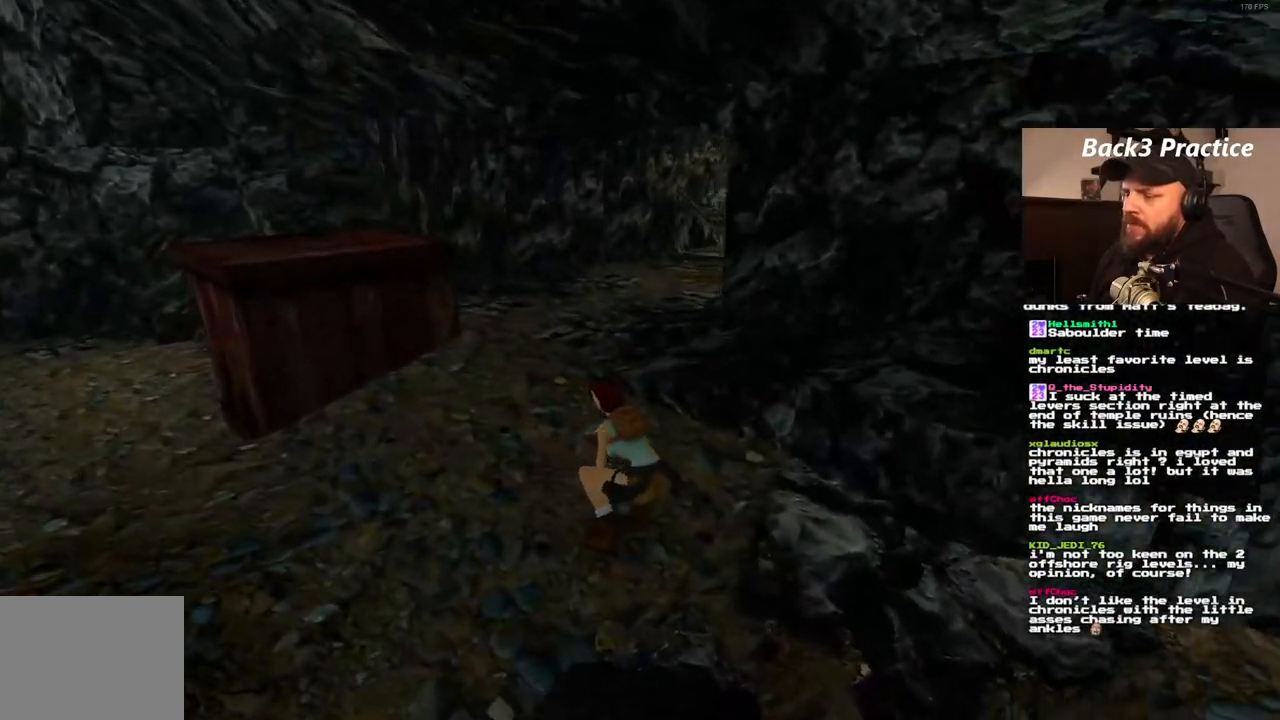
{"dt_ms": 500, "buttons": [], "left_stick": "center", "right_stick": "down-right", "events": []}
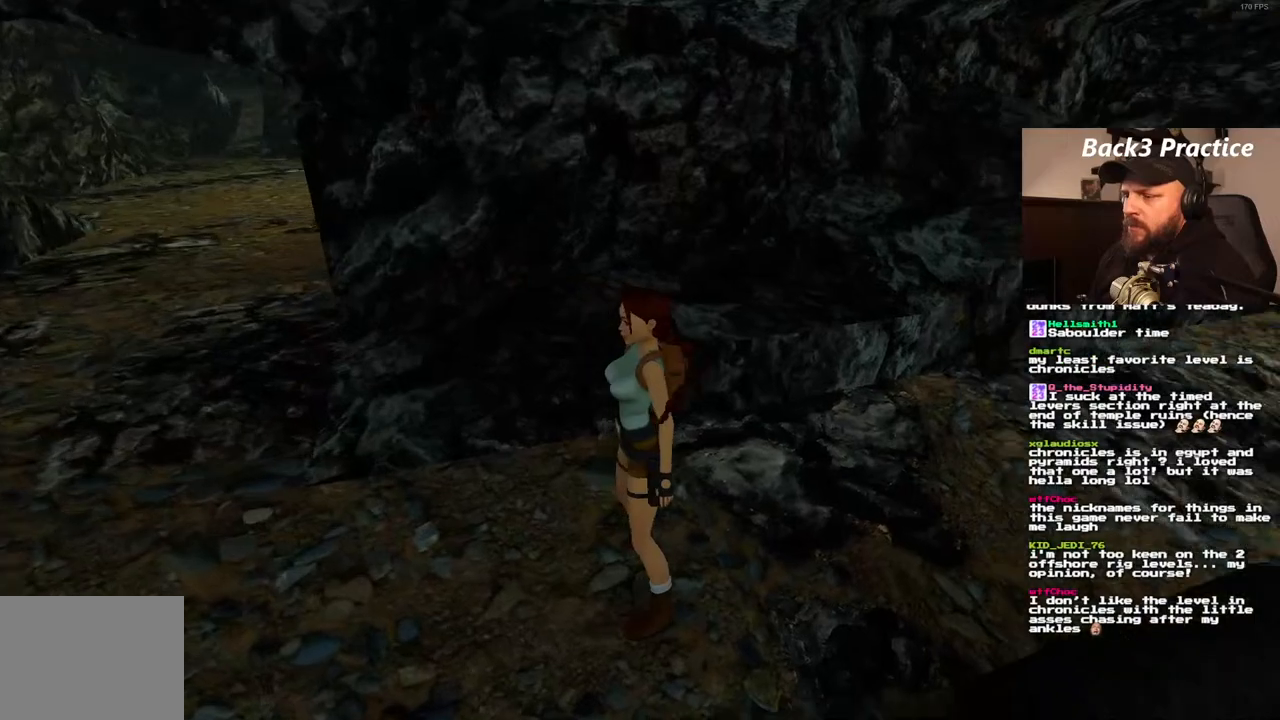
{"dt_ms": 500, "buttons": [], "left_stick": "center", "right_stick": "right", "events": [[233, "right_stick", "center"], [467, "right_stick", "right"]]}
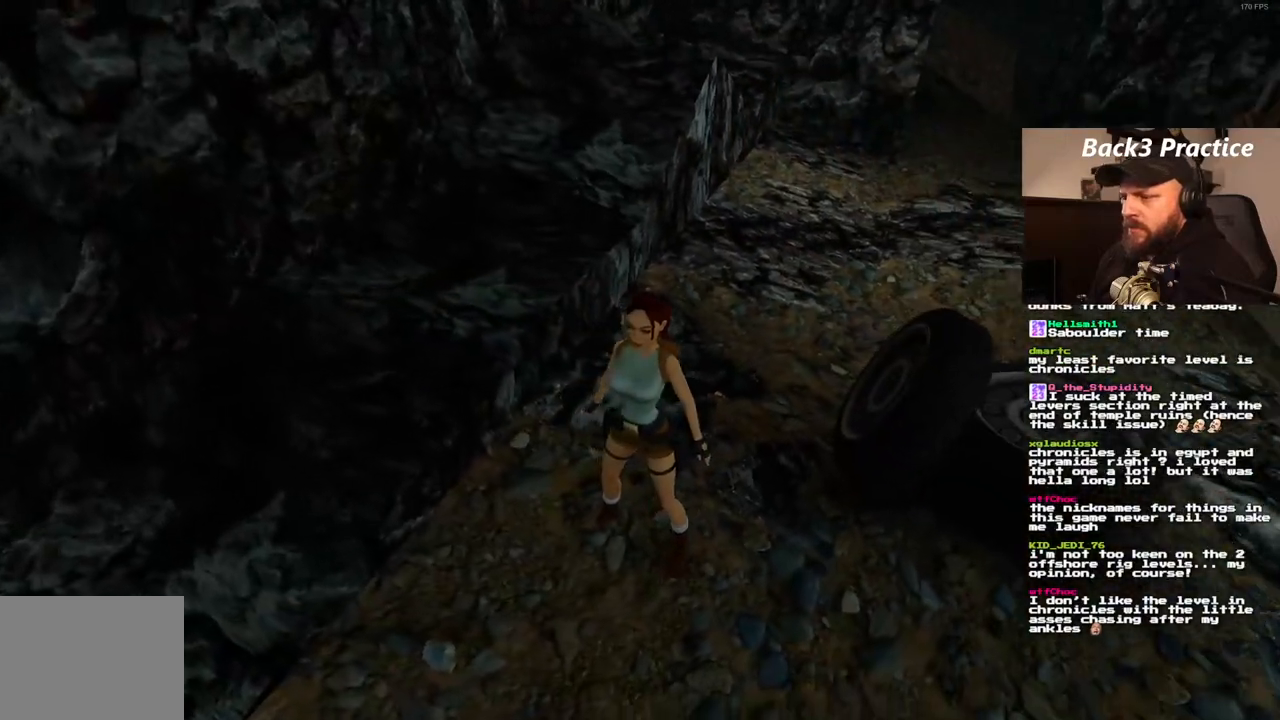
{"dt_ms": 500, "buttons": [], "left_stick": "center", "right_stick": "up", "events": [[183, "right_stick", "up-right"], [450, "right_stick", "up"]]}
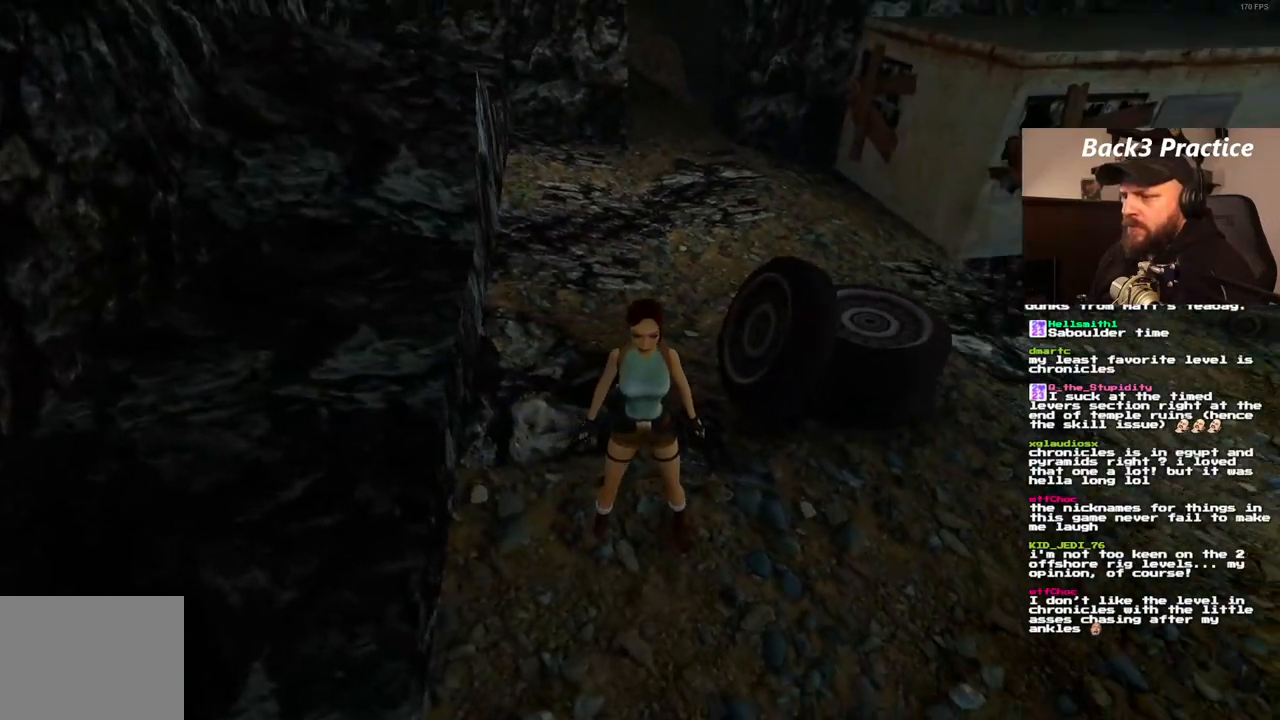
{"dt_ms": 500, "buttons": [], "left_stick": "center", "right_stick": "left", "events": [[217, "right_stick", "center"], [417, "right_stick", "left"]]}
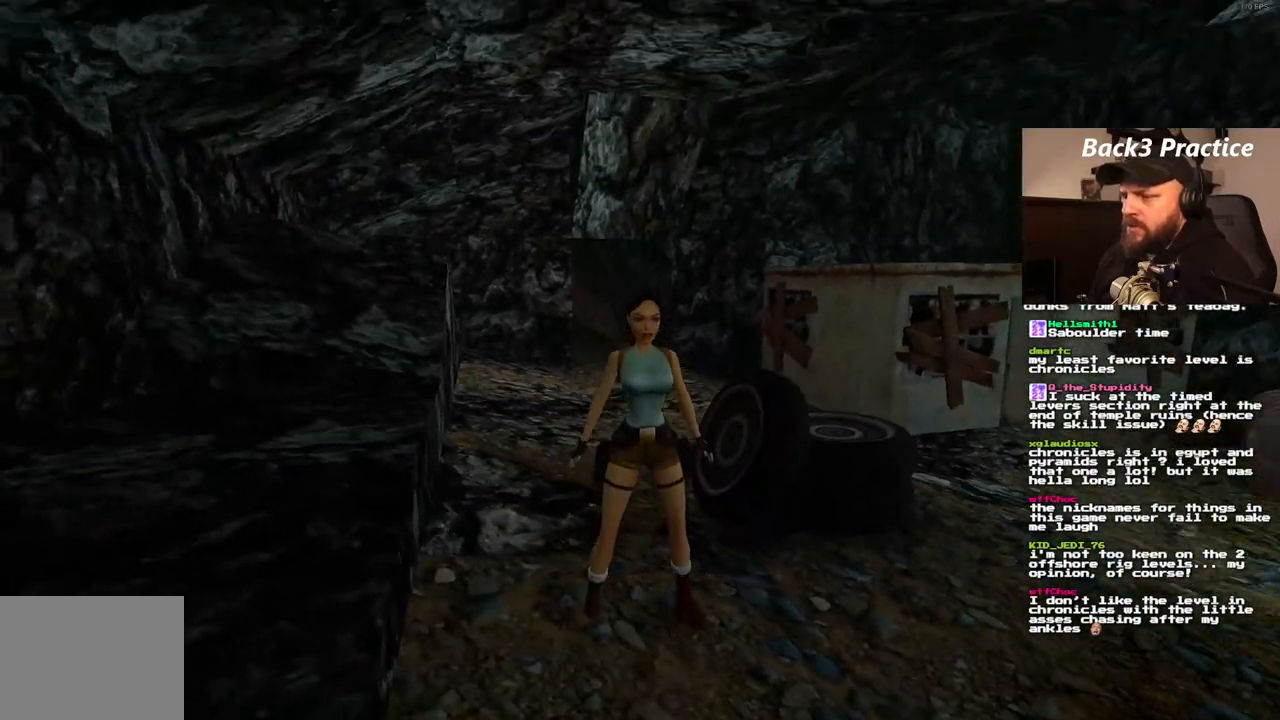
{"dt_ms": 500, "buttons": [], "left_stick": "center", "right_stick": "down-right", "events": [[200, "right_stick", "down-left"], [300, "right_stick", "down"], [450, "right_stick", "down-right"]]}
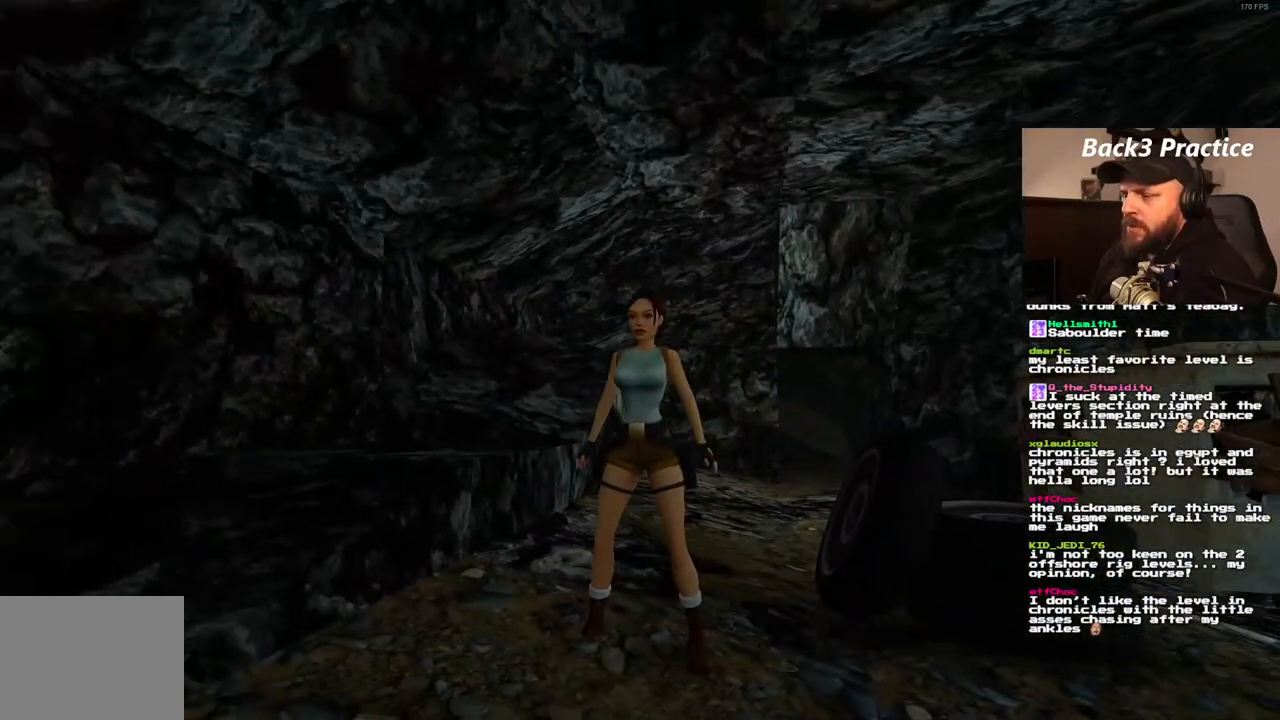
{"dt_ms": 500, "buttons": [], "left_stick": "center", "right_stick": "right", "events": [[100, "right_stick", "center"], [383, "right_stick", "right"]]}
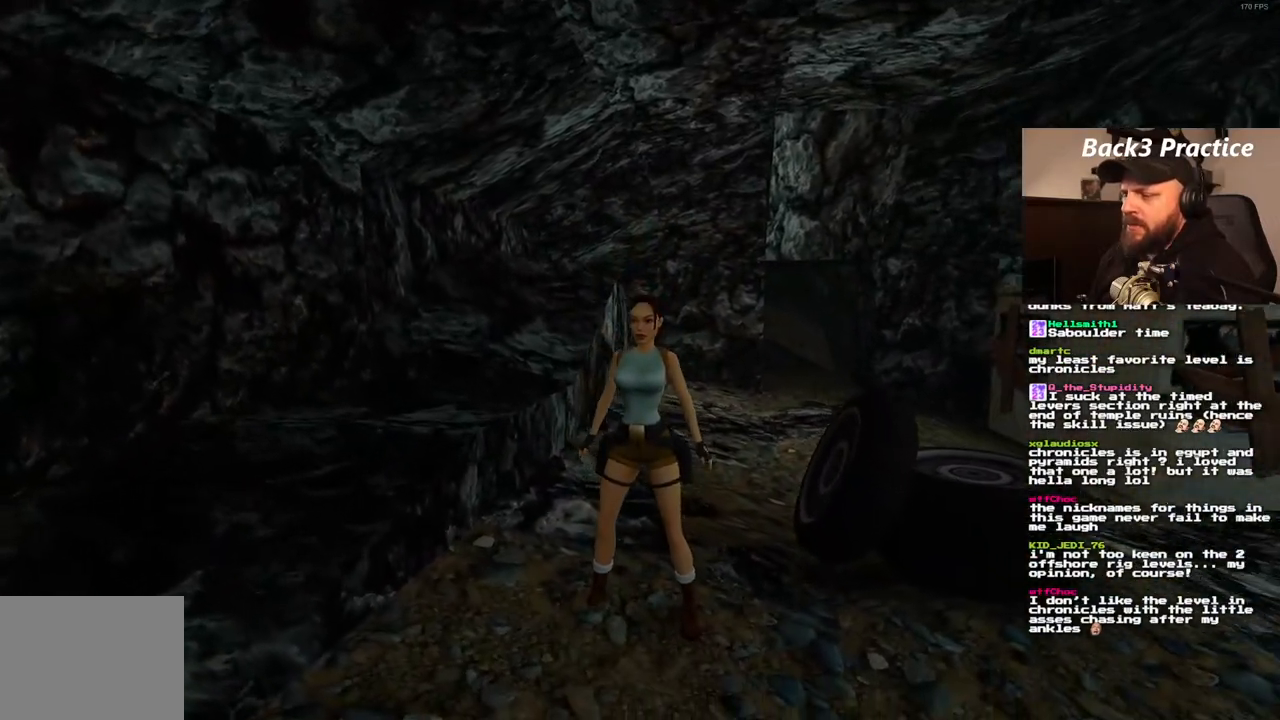
{"dt_ms": 500, "buttons": [], "left_stick": "center", "right_stick": "center", "events": [[17, "right_stick", "center"]]}
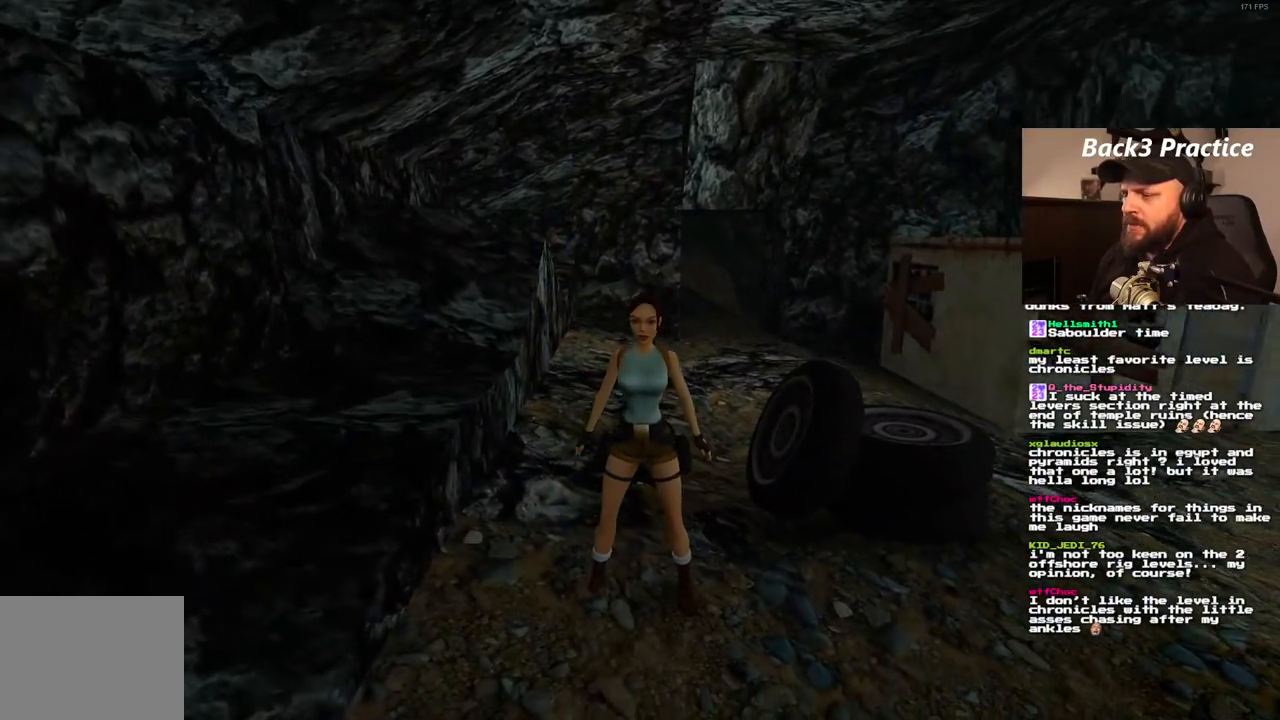
{"dt_ms": 500, "buttons": [], "left_stick": "center", "right_stick": "center", "events": []}
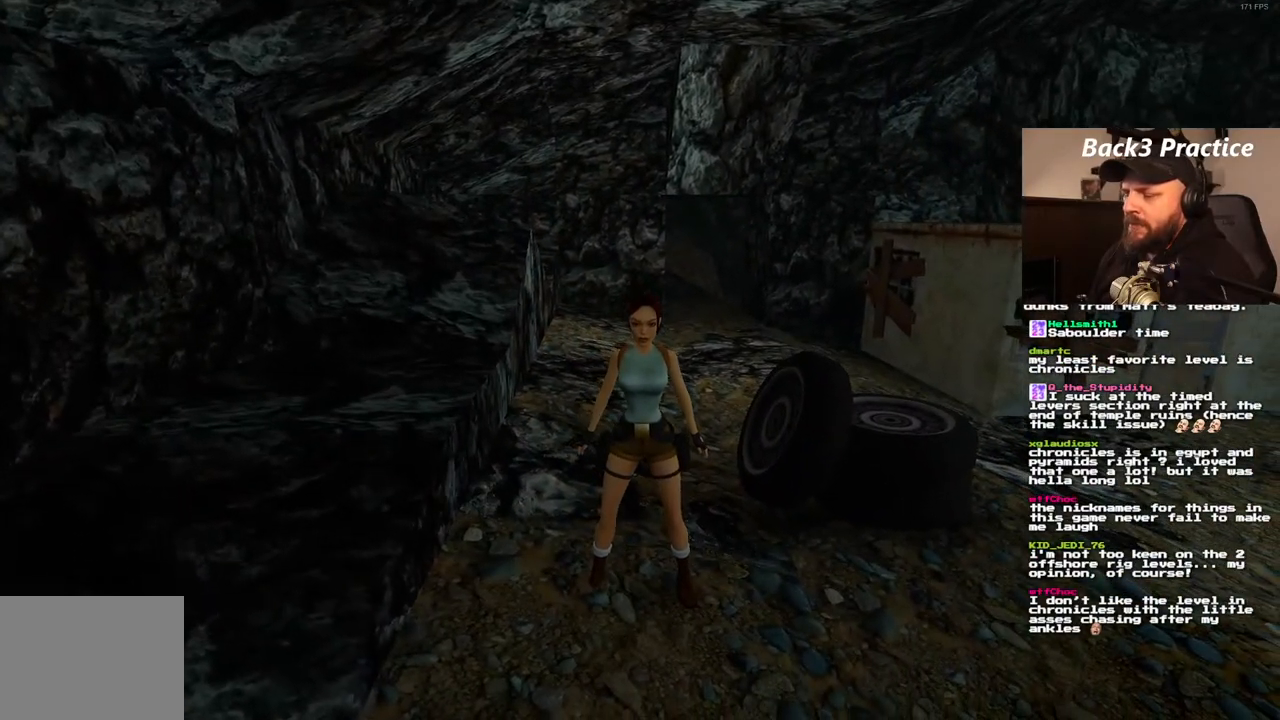
{"dt_ms": 500, "buttons": [], "left_stick": "center", "right_stick": "left", "events": [[150, "right_stick", "left"]]}